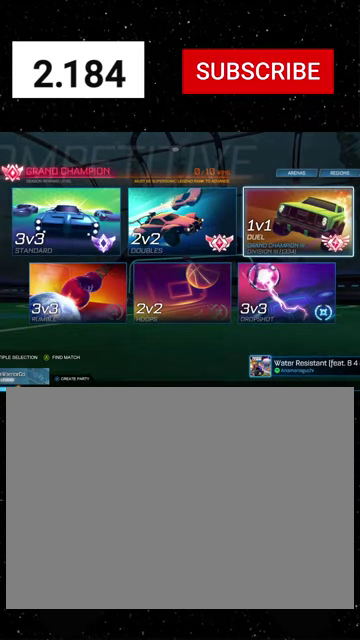
Gameplay with a controller (Xbox layout); each line is a JSON object with the inputs held at the frame after it. "events" lists button and stick changes between this image and that frame as [ms after this image, input, new state], when the widget could be followed in between.
{"buttons": [], "left_stick": "center", "right_stick": "center"}
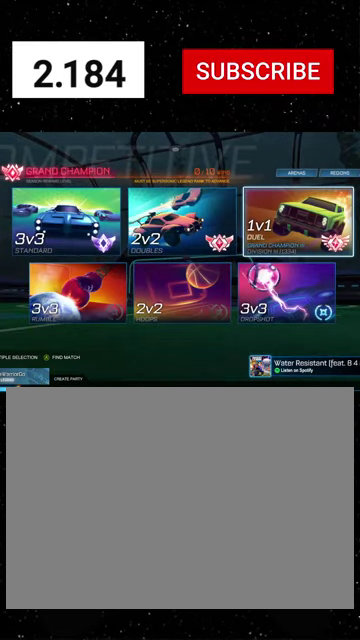
{"buttons": [], "left_stick": "center", "right_stick": "center", "events": []}
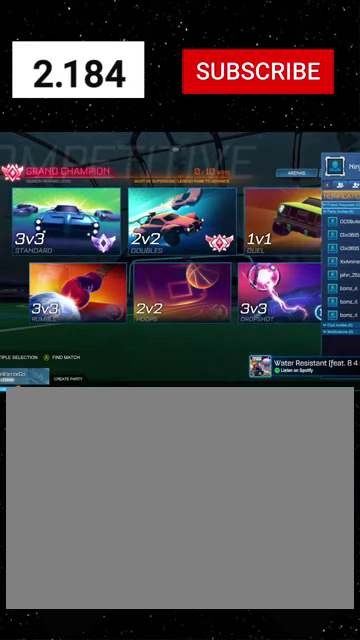
{"buttons": [], "left_stick": "down", "right_stick": "center", "events": [[33, "left_stick", "down"], [200, "left_stick", "center"], [366, "left_stick", "down"]]}
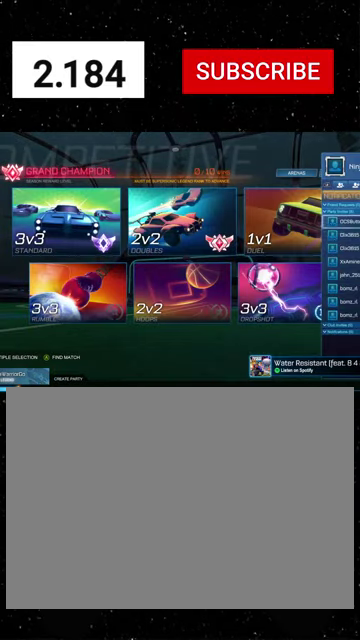
{"buttons": [], "left_stick": "center", "right_stick": "center", "events": [[66, "left_stick", "center"], [133, "left_stick", "down"], [300, "left_stick", "center"], [366, "A", "down"], [433, "A", "up"]]}
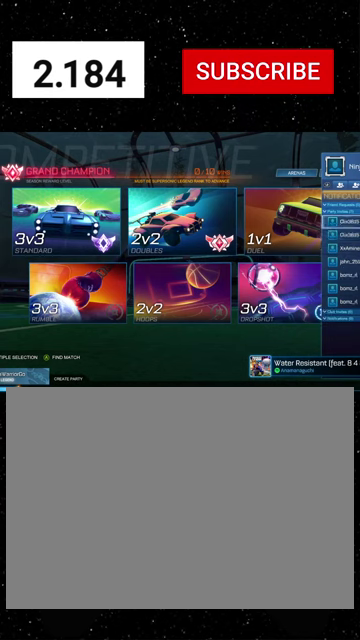
{"buttons": [], "left_stick": "center", "right_stick": "center", "events": [[200, "left_stick", "down"], [333, "left_stick", "center"]]}
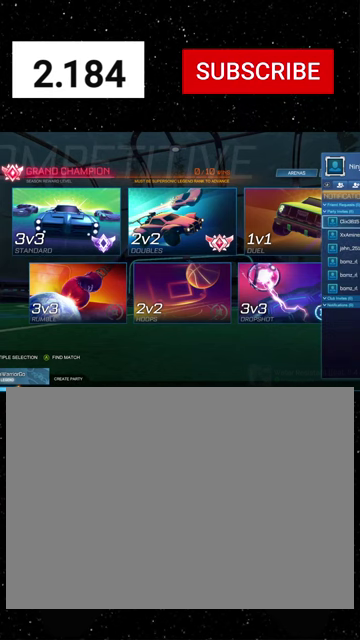
{"buttons": [], "left_stick": "center", "right_stick": "center", "events": [[200, "left_stick", "down"], [400, "A", "down"], [400, "left_stick", "center"], [500, "A", "up"]]}
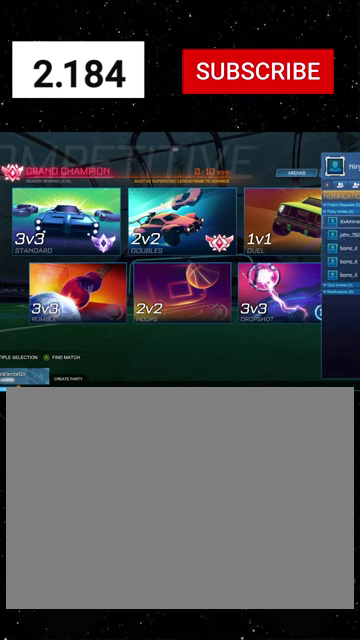
{"buttons": ["A"], "left_stick": "center", "right_stick": "center", "events": [[133, "A", "down"], [233, "A", "up"], [300, "left_stick", "down"], [500, "A", "down"], [500, "left_stick", "center"]]}
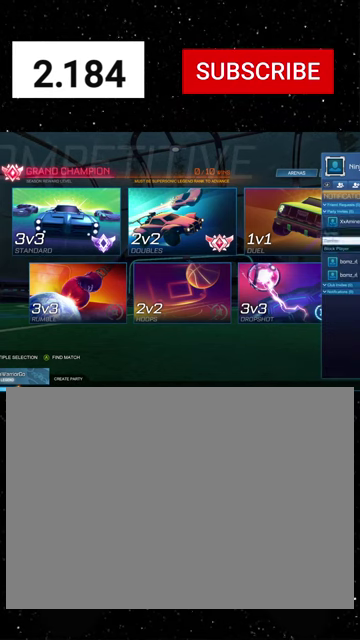
{"buttons": [], "left_stick": "down", "right_stick": "center", "events": [[66, "A", "up"], [266, "A", "down"], [333, "A", "up"], [400, "left_stick", "down"]]}
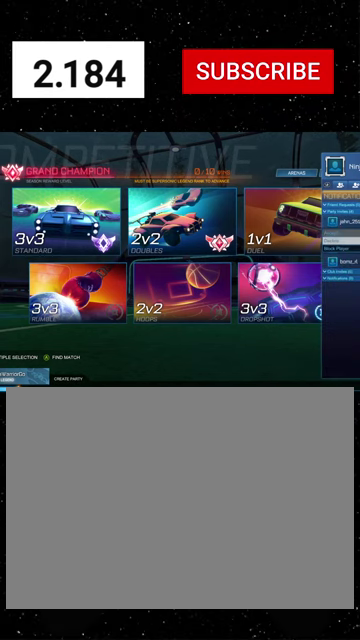
{"buttons": ["A"], "left_stick": "center", "right_stick": "center", "events": [[133, "left_stick", "center"], [433, "A", "down"]]}
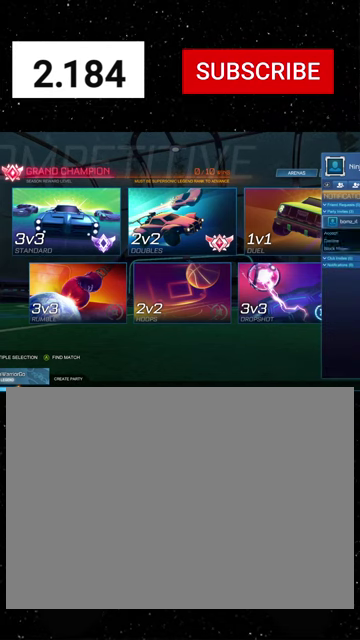
{"buttons": [], "left_stick": "center", "right_stick": "center", "events": [[33, "A", "up"], [100, "left_stick", "down"], [300, "A", "down"], [300, "left_stick", "center"], [366, "A", "up"]]}
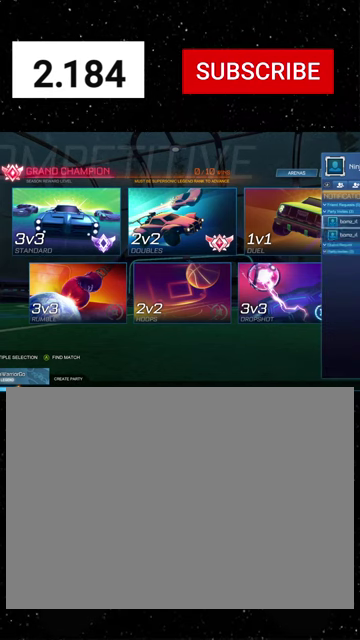
{"buttons": [], "left_stick": "center", "right_stick": "center", "events": [[166, "left_stick", "down"], [300, "A", "down"], [300, "left_stick", "center"], [366, "A", "up"]]}
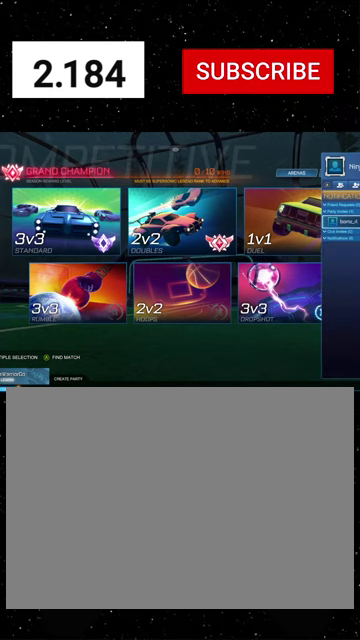
{"buttons": ["L1"], "left_stick": "center", "right_stick": "center", "events": [[66, "A", "down"], [166, "A", "up"], [200, "left_stick", "down"], [333, "A", "down"], [366, "left_stick", "center"], [400, "A", "up"], [500, "L1", "down"]]}
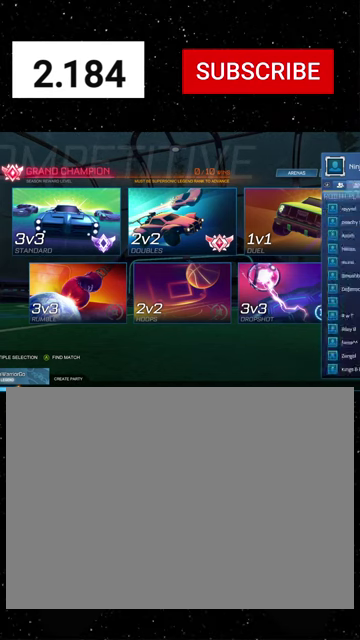
{"buttons": [], "left_stick": "down", "right_stick": "center", "events": [[100, "L1", "up"], [166, "L1", "down"], [266, "L1", "up"], [300, "left_stick", "down"]]}
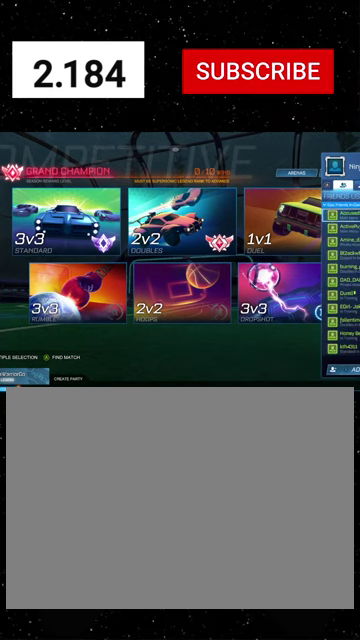
{"buttons": [], "left_stick": "down", "right_stick": "center", "events": []}
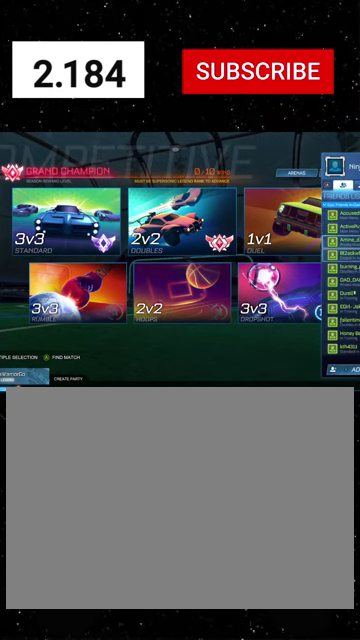
{"buttons": [], "left_stick": "down", "right_stick": "center", "events": []}
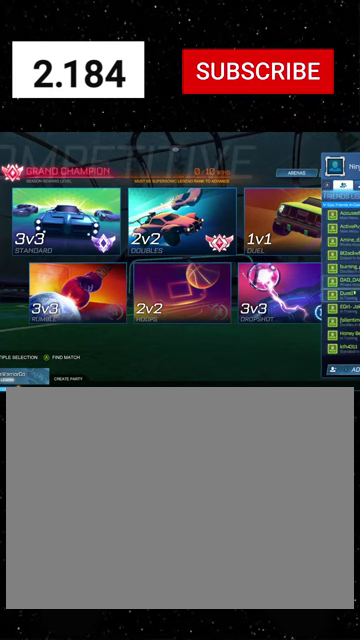
{"buttons": [], "left_stick": "down", "right_stick": "center", "events": []}
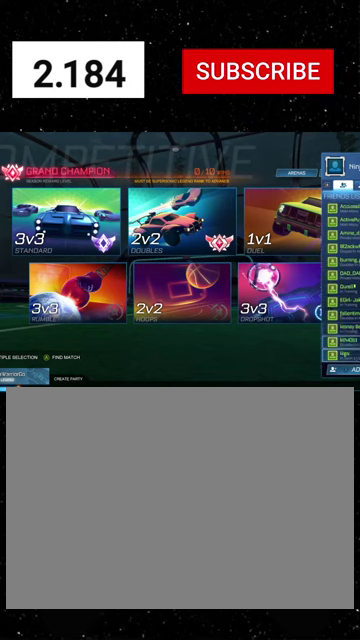
{"buttons": [], "left_stick": "center", "right_stick": "center", "events": [[466, "left_stick", "center"]]}